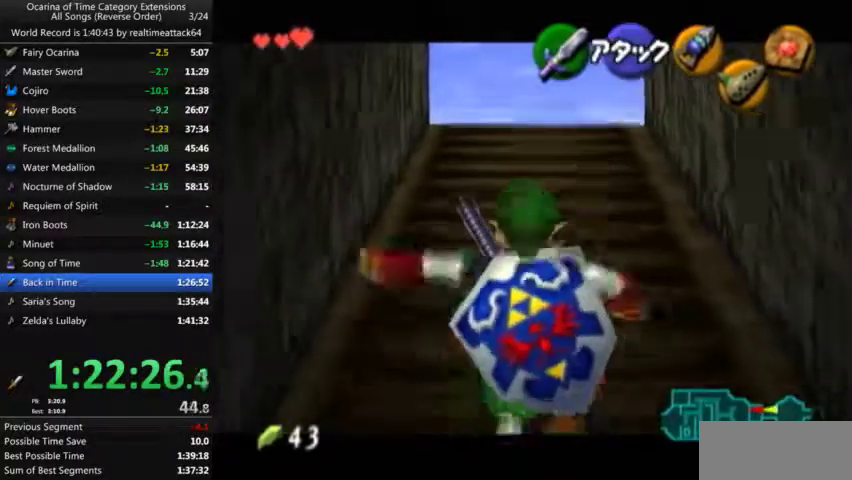
Gameplay with a controller (Nintendo layout); each line is a JSON object with the inputs held at the frame after it. "events" lists button and stick changes between this image and that frame as [ms after this image, input, new state], when the widget could be followed in between. Not read: A B L3 R3 START.
{"buttons": ["L1"], "left_stick": "down", "right_stick": "center", "events": [[200, "L2", "up"], [267, "left_stick", "down"]]}
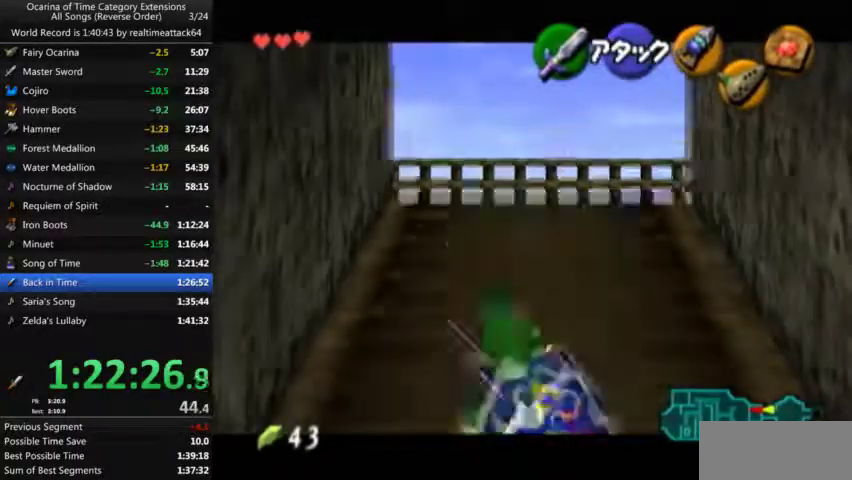
{"buttons": ["L1"], "left_stick": "down", "right_stick": "center", "events": []}
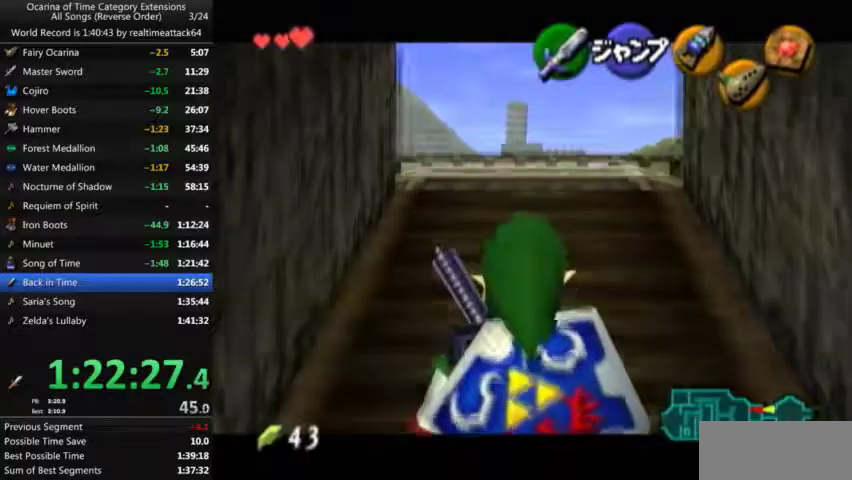
{"buttons": ["L1", "L2"], "left_stick": "up", "right_stick": "center", "events": [[66, "left_stick", "up"], [133, "L2", "down"]]}
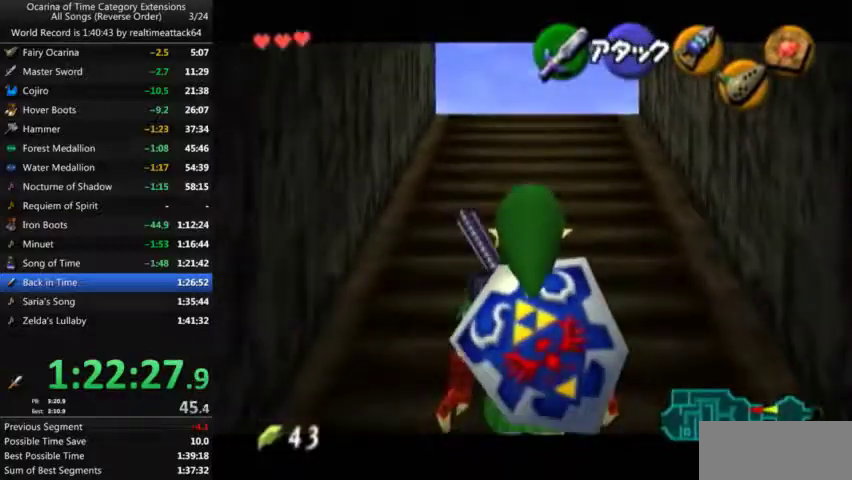
{"buttons": ["L1"], "left_stick": "down", "right_stick": "center", "events": [[334, "L2", "up"], [401, "left_stick", "center"], [501, "left_stick", "down"]]}
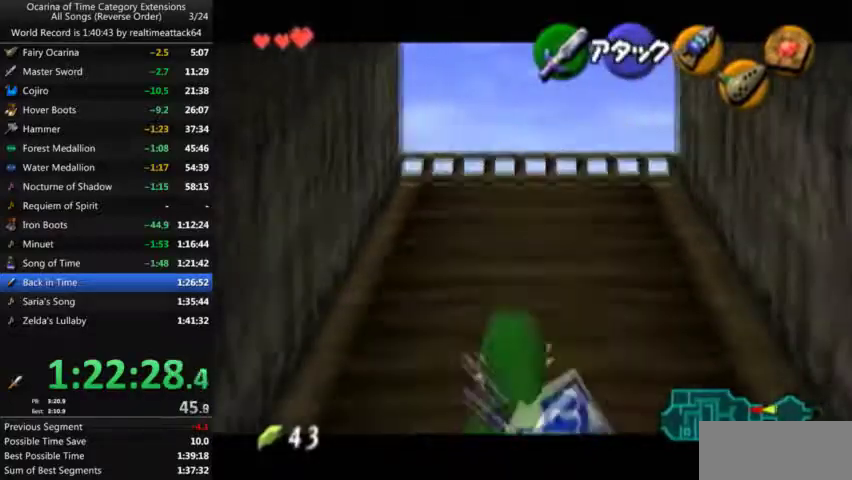
{"buttons": ["L1"], "left_stick": "down", "right_stick": "center", "events": []}
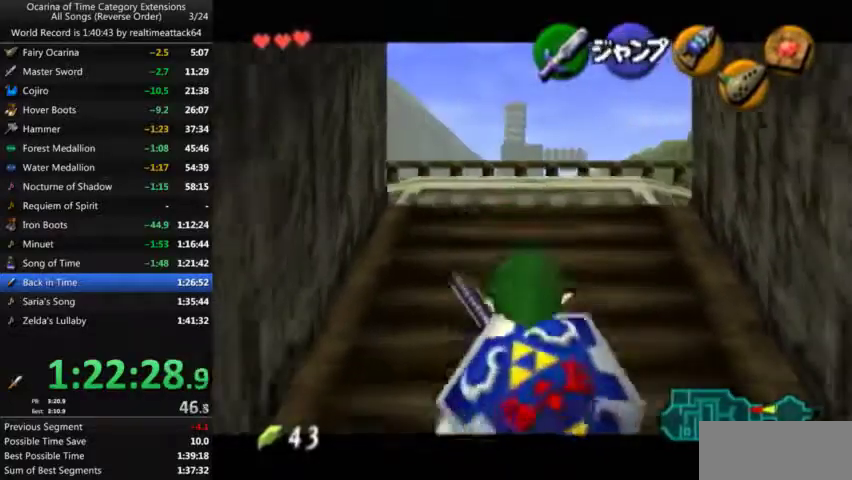
{"buttons": ["L1", "L2"], "left_stick": "up", "right_stick": "center", "events": [[234, "L2", "down"], [234, "left_stick", "up"]]}
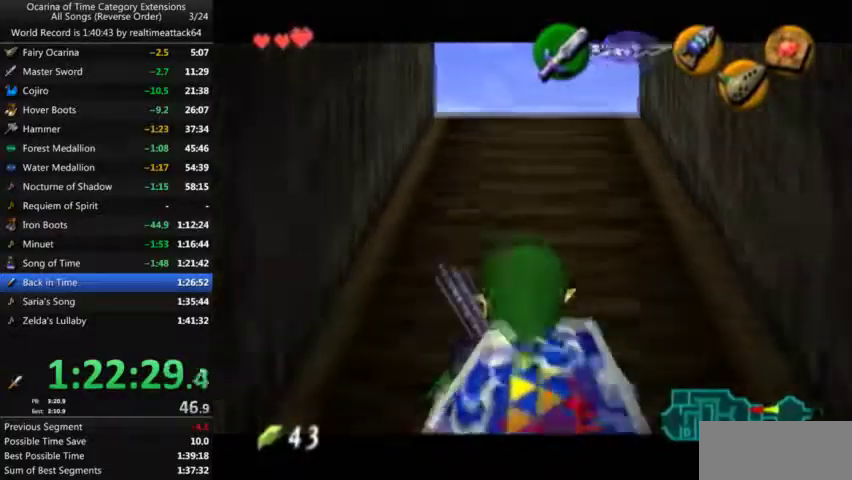
{"buttons": ["L1", "L2"], "left_stick": "up", "right_stick": "center", "events": []}
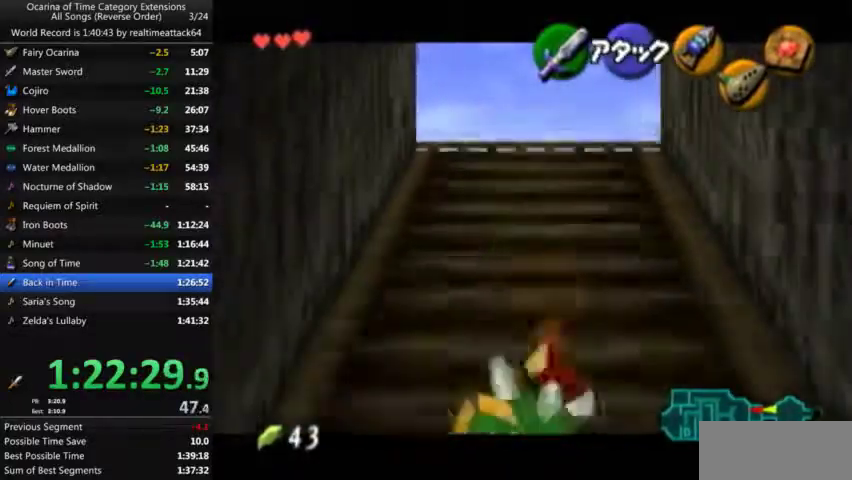
{"buttons": ["L1"], "left_stick": "down", "right_stick": "center", "events": [[34, "L2", "up"], [67, "left_stick", "center"], [167, "left_stick", "down"]]}
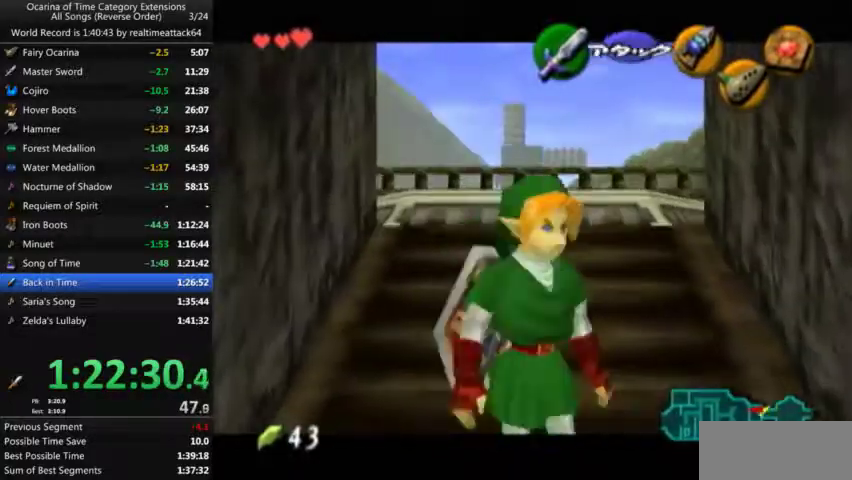
{"buttons": ["L1", "L2"], "left_stick": "up", "right_stick": "center", "events": [[500, "L2", "down"], [500, "left_stick", "up"]]}
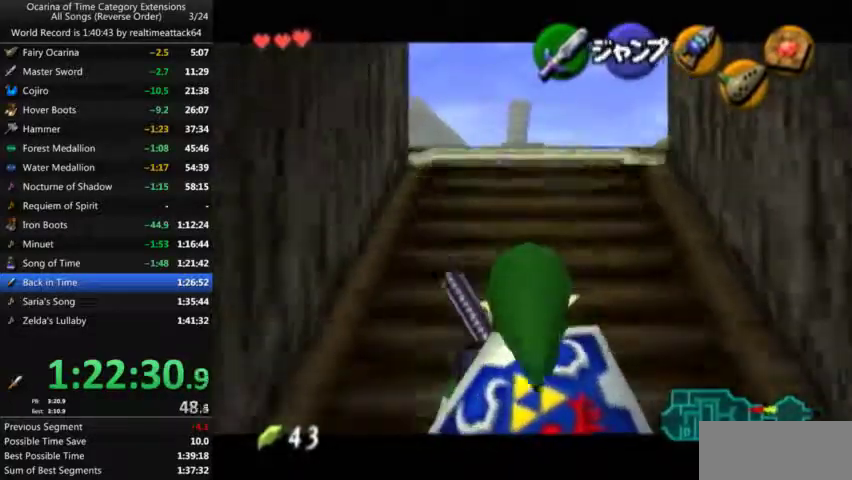
{"buttons": ["L1", "L2"], "left_stick": "up", "right_stick": "center", "events": []}
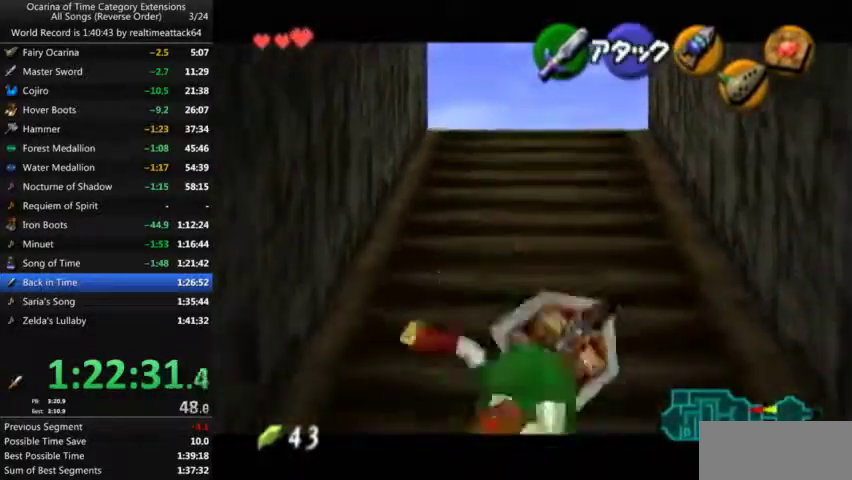
{"buttons": ["L1"], "left_stick": "down", "right_stick": "center", "events": [[66, "L2", "up"], [100, "left_stick", "center"], [167, "left_stick", "down"]]}
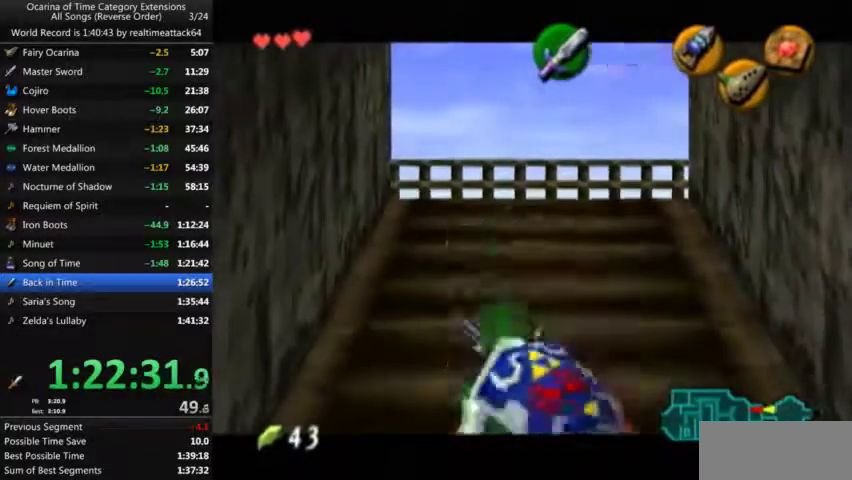
{"buttons": ["L1", "L2"], "left_stick": "up", "right_stick": "center", "events": [[334, "L2", "down"], [334, "left_stick", "up"]]}
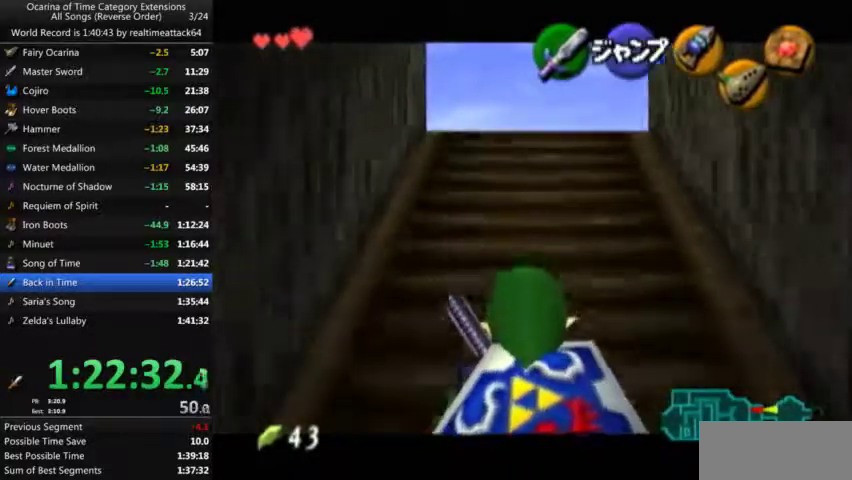
{"buttons": ["L1", "L2"], "left_stick": "up", "right_stick": "center", "events": []}
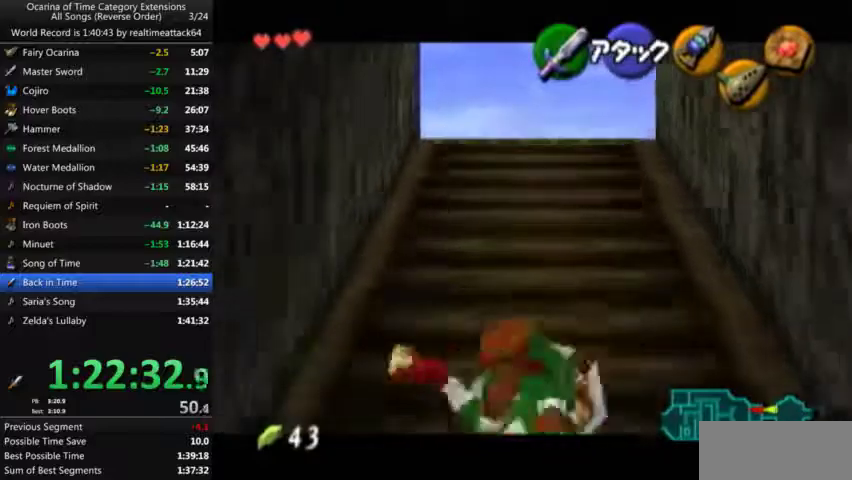
{"buttons": ["L1"], "left_stick": "down", "right_stick": "center", "events": [[167, "L2", "up"], [167, "left_stick", "center"], [301, "left_stick", "down"]]}
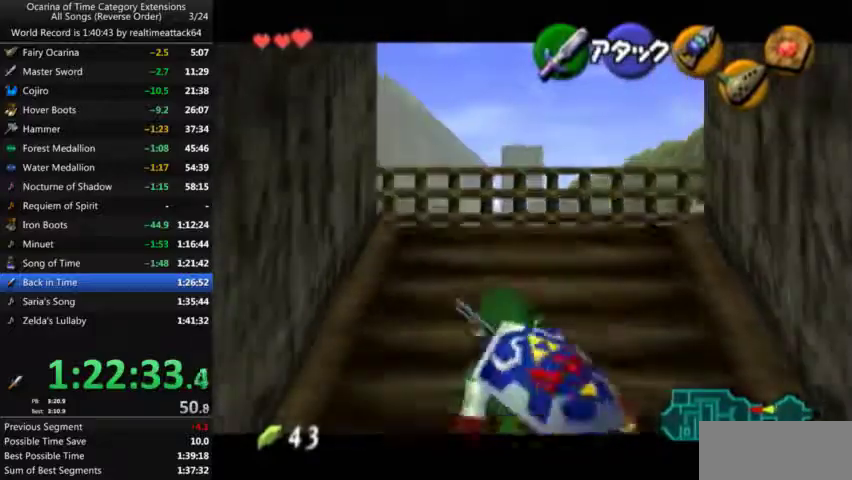
{"buttons": ["L1", "L2"], "left_stick": "up", "right_stick": "center", "events": [[467, "L2", "down"], [467, "left_stick", "up"]]}
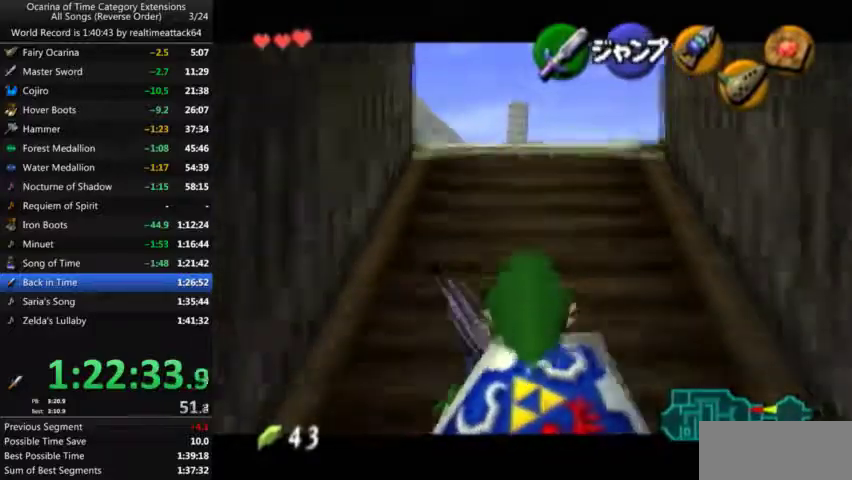
{"buttons": ["L1", "L2"], "left_stick": "up", "right_stick": "center", "events": []}
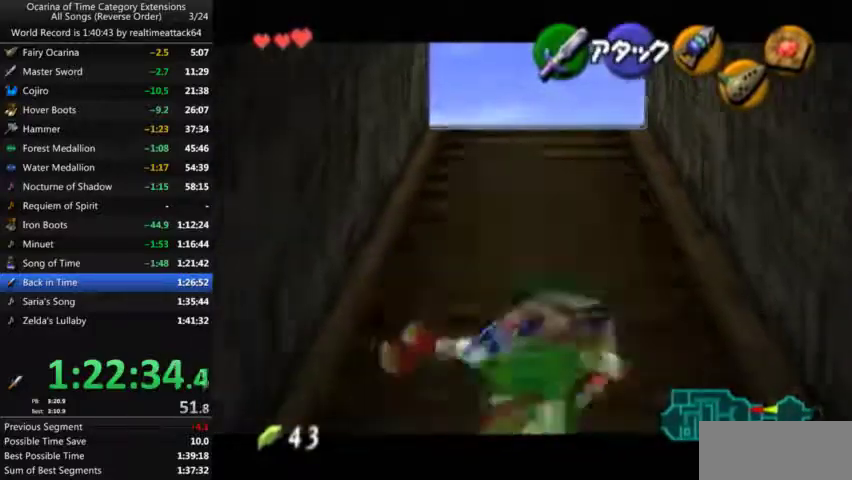
{"buttons": ["L1"], "left_stick": "down", "right_stick": "center", "events": [[200, "L2", "up"], [233, "left_stick", "center"], [400, "left_stick", "down"]]}
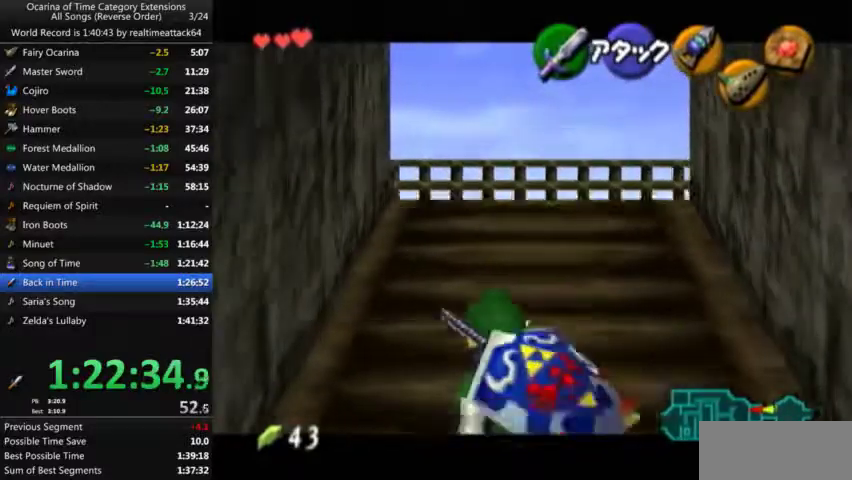
{"buttons": ["L1"], "left_stick": "down", "right_stick": "center", "events": []}
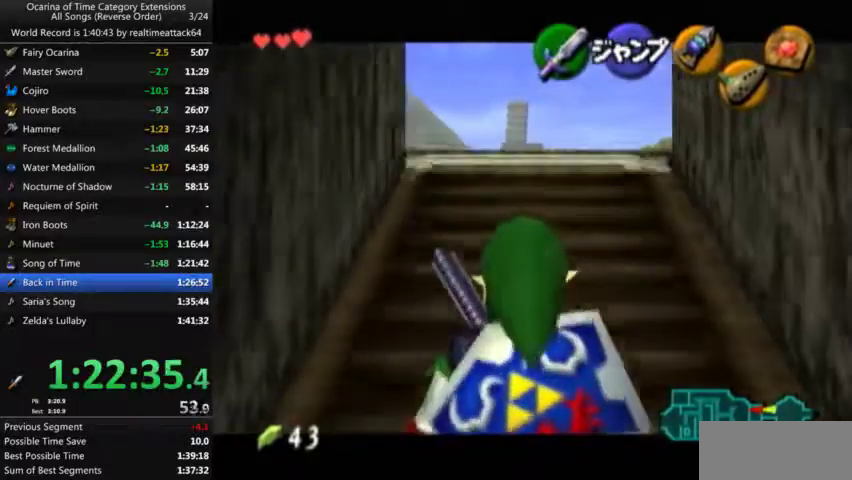
{"buttons": ["L1", "L2"], "left_stick": "up", "right_stick": "center", "events": [[66, "L2", "down"], [66, "left_stick", "up"]]}
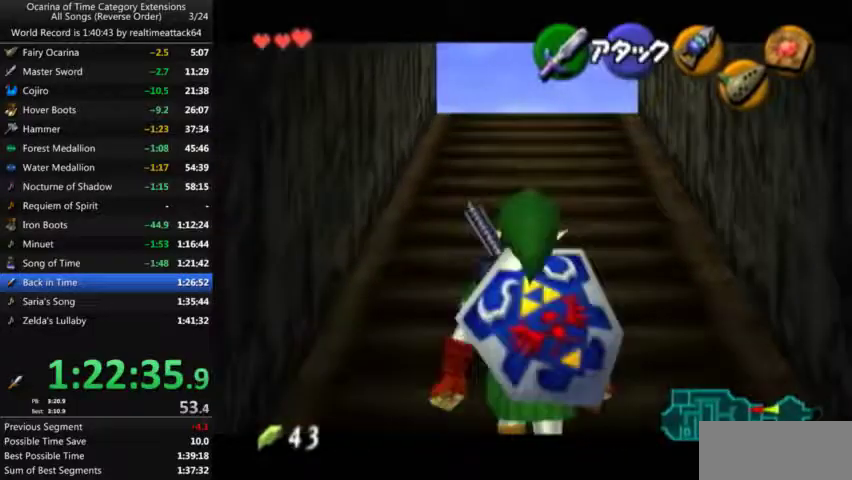
{"buttons": ["L1"], "left_stick": "center", "right_stick": "center", "events": [[401, "L2", "up"], [434, "left_stick", "center"]]}
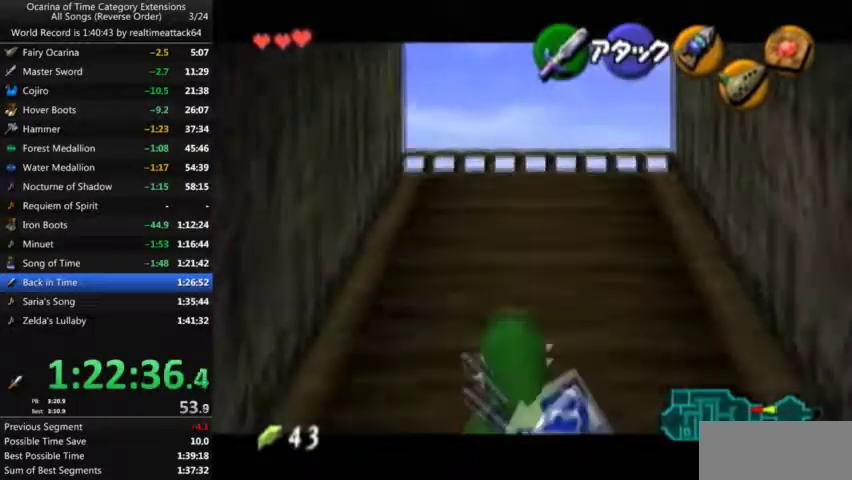
{"buttons": ["L1"], "left_stick": "down", "right_stick": "center", "events": [[33, "left_stick", "down"]]}
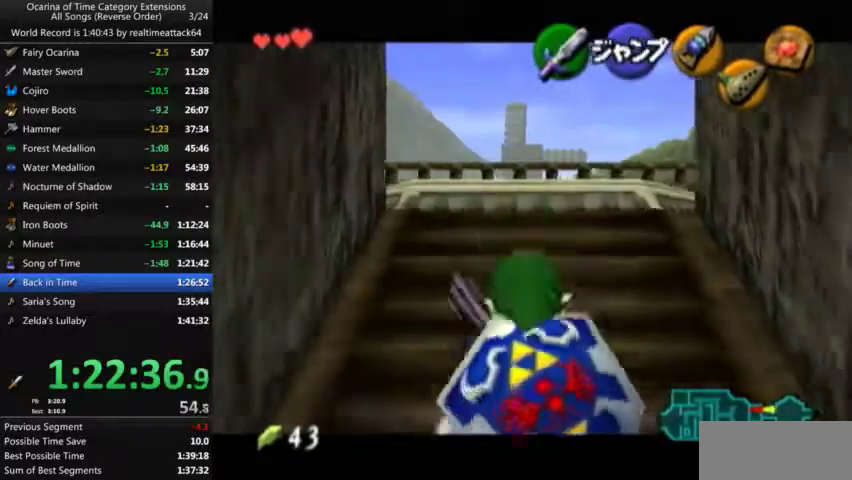
{"buttons": ["L1", "L2"], "left_stick": "up", "right_stick": "center", "events": [[234, "left_stick", "up"], [267, "L2", "down"]]}